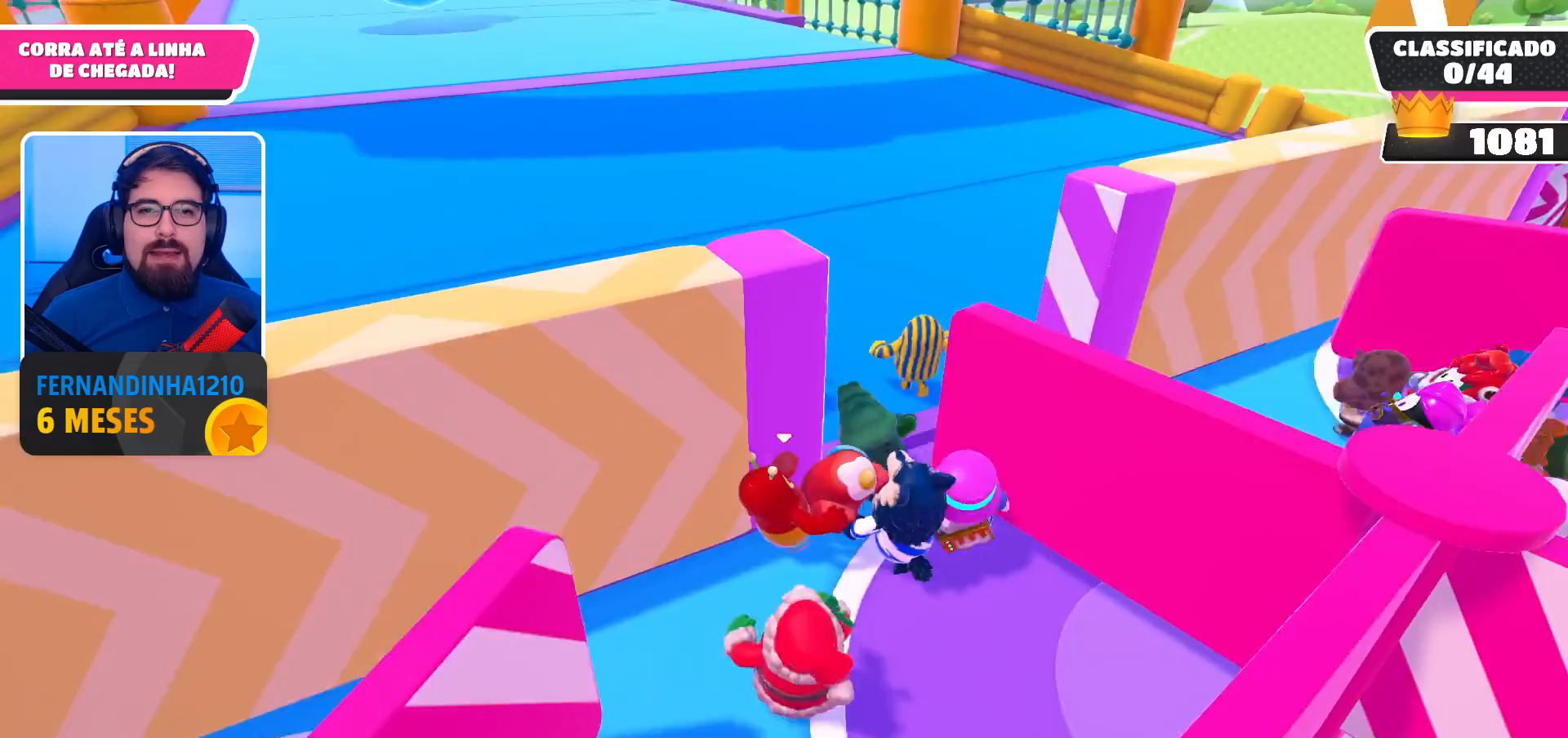
Gameplay with a controller (Xbox layout); each line is a JSON object with the inputs held at the frame after it. "events" lists button and stick changes between this image and that frame as [ms after this image, input, new state], when the widget could be followed in between. Not read: L3 R3.
{"buttons": [], "left_stick": "up-right", "right_stick": "center", "events": [[267, "A", "down"], [467, "A", "up"]]}
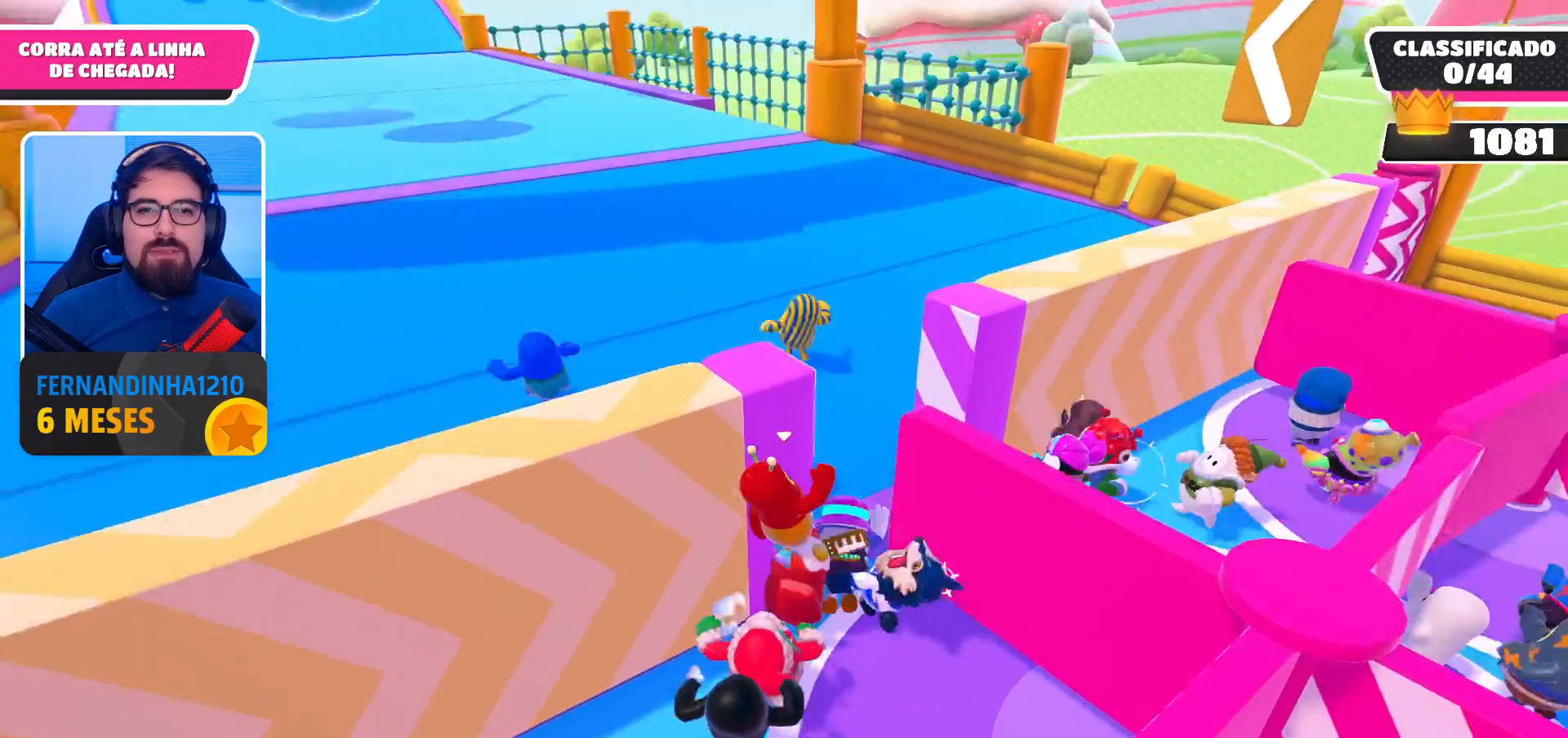
{"buttons": [], "left_stick": "up-left", "right_stick": "center", "events": [[200, "left_stick", "up-left"], [267, "X", "down"], [333, "X", "up"], [400, "X", "down"], [467, "X", "up"]]}
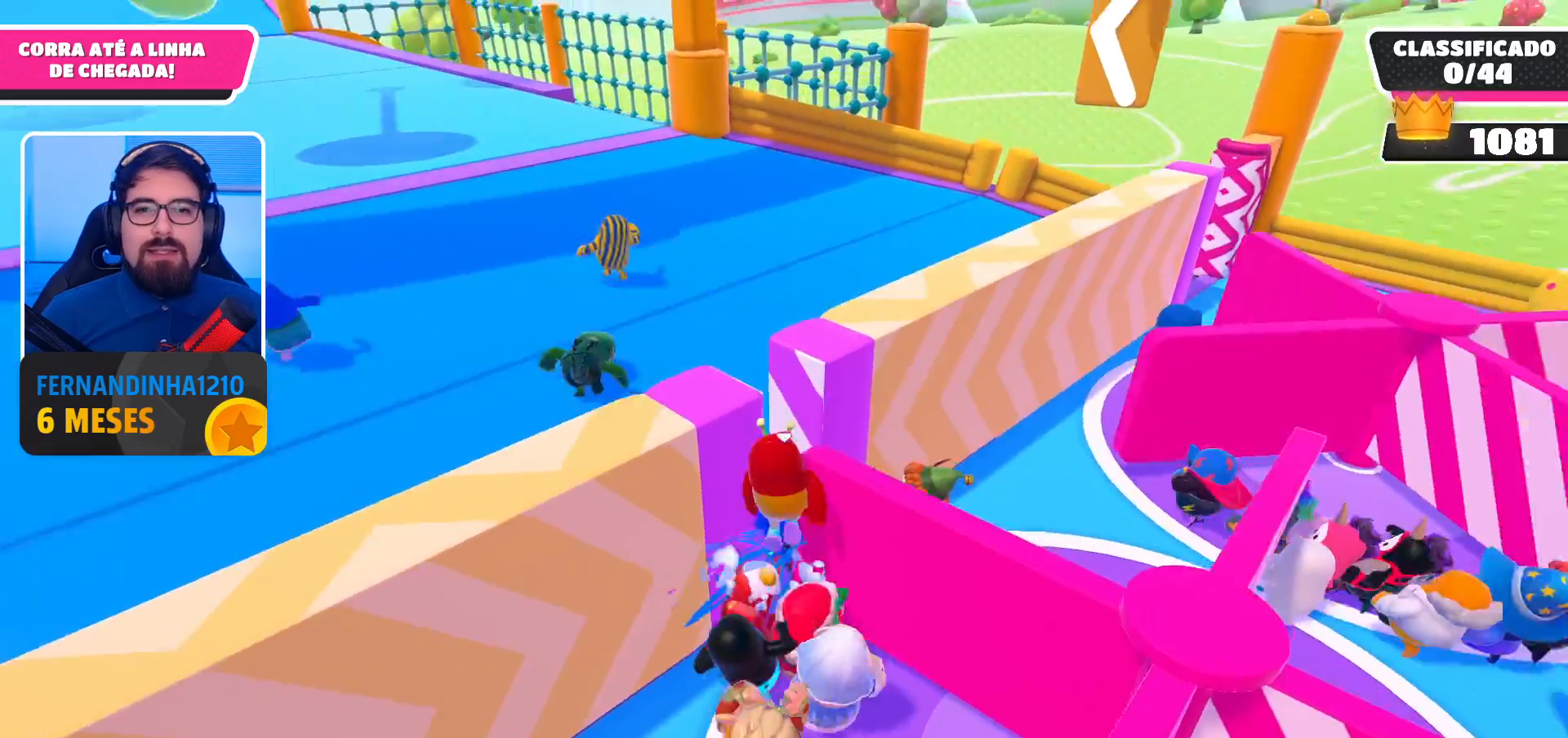
{"buttons": [], "left_stick": "up-left", "right_stick": "center", "events": [[33, "X", "down"], [100, "X", "up"], [167, "X", "down"], [267, "X", "up"]]}
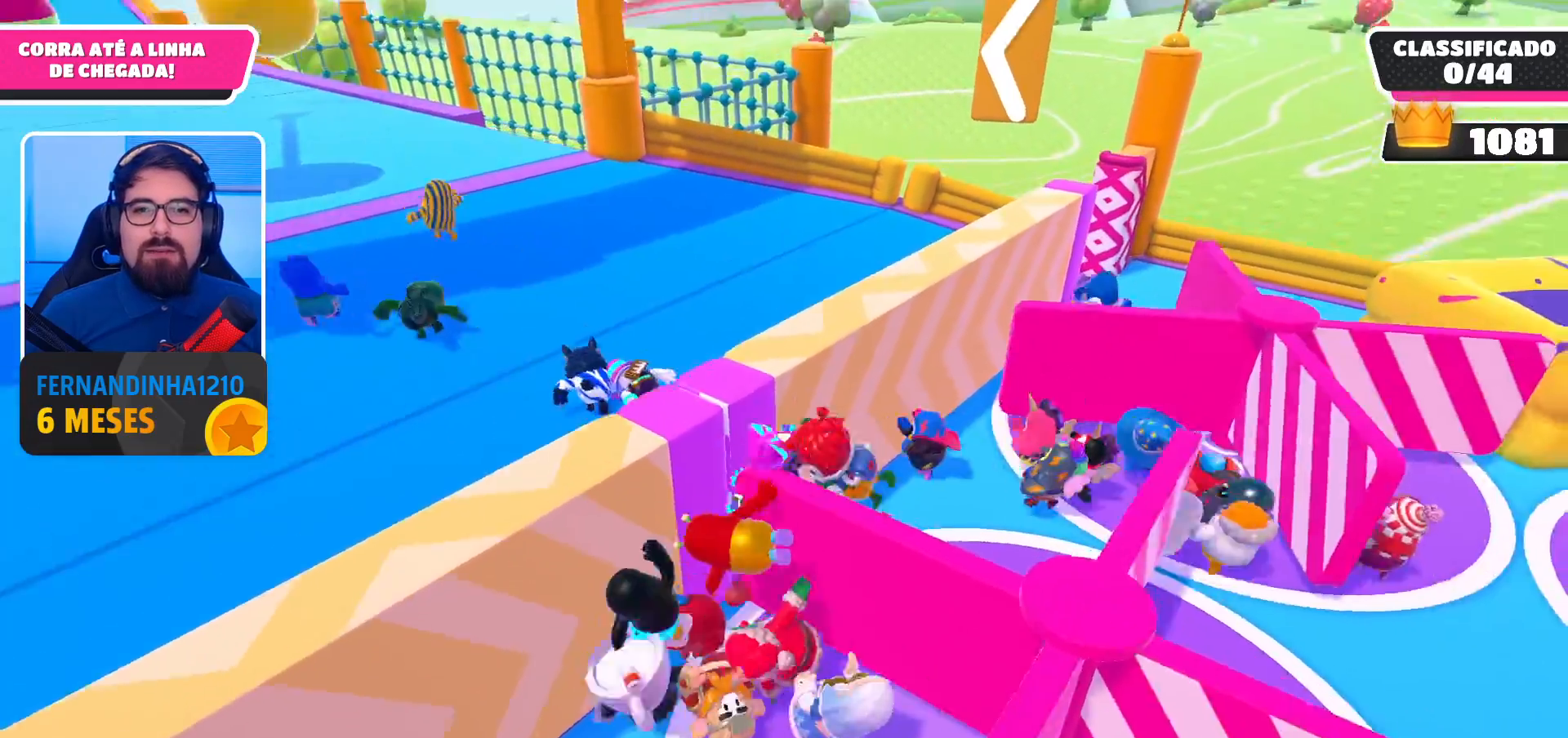
{"buttons": [], "left_stick": "up-left", "right_stick": "center", "events": [[100, "right_stick", "up-left"], [233, "right_stick", "center"]]}
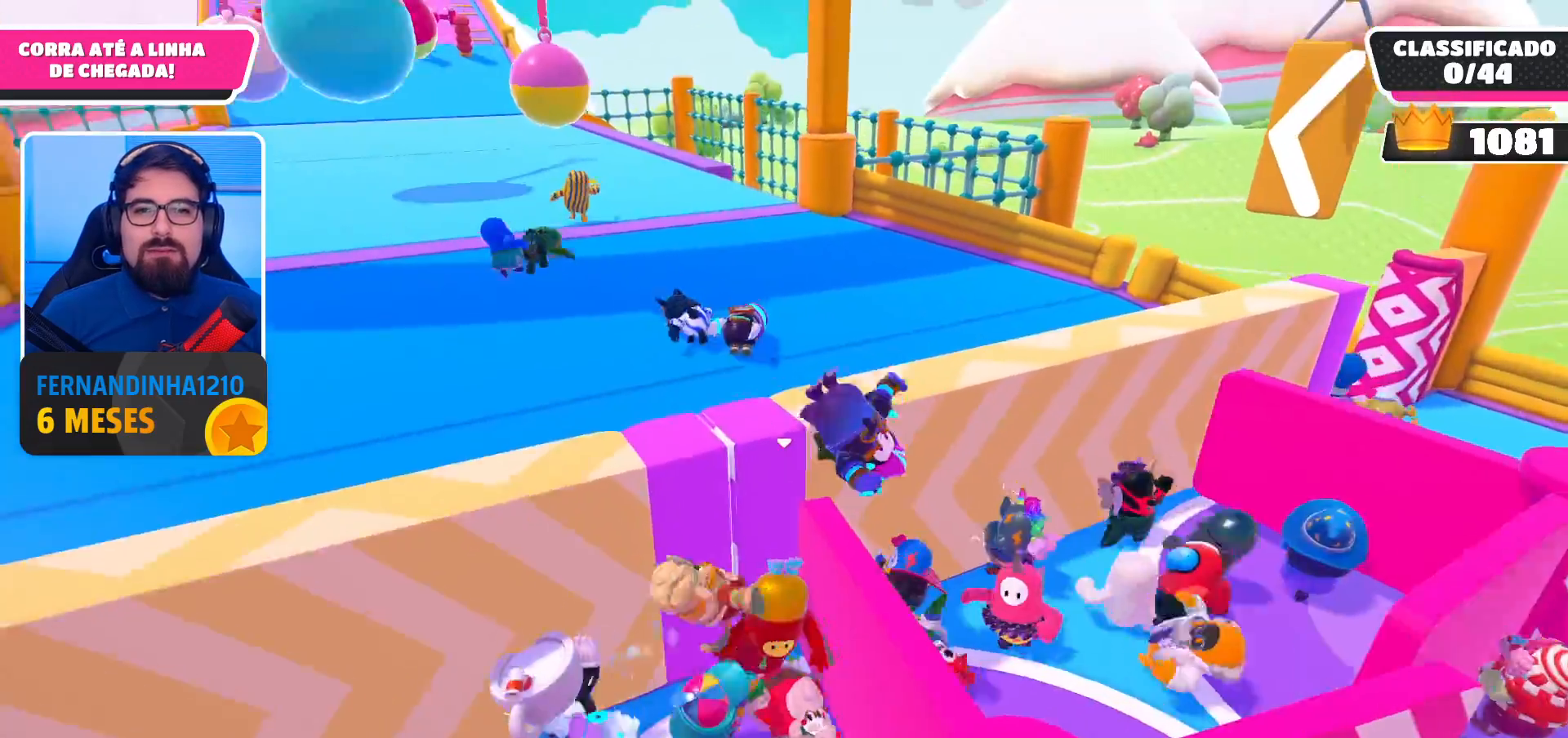
{"buttons": [], "left_stick": "up-left", "right_stick": "center", "events": [[200, "right_stick", "up-left"], [333, "right_stick", "center"]]}
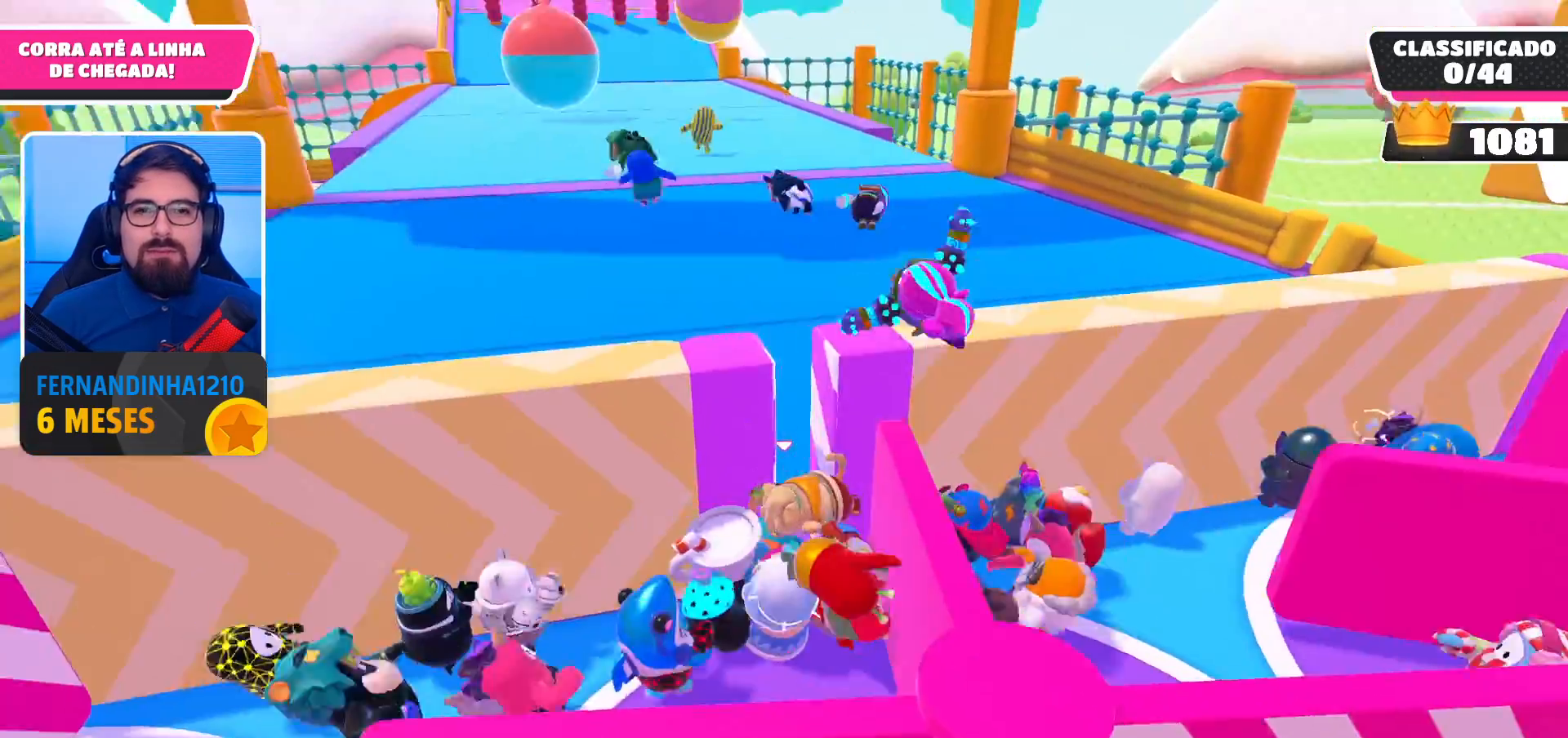
{"buttons": [], "left_stick": "up-left", "right_stick": "center", "events": []}
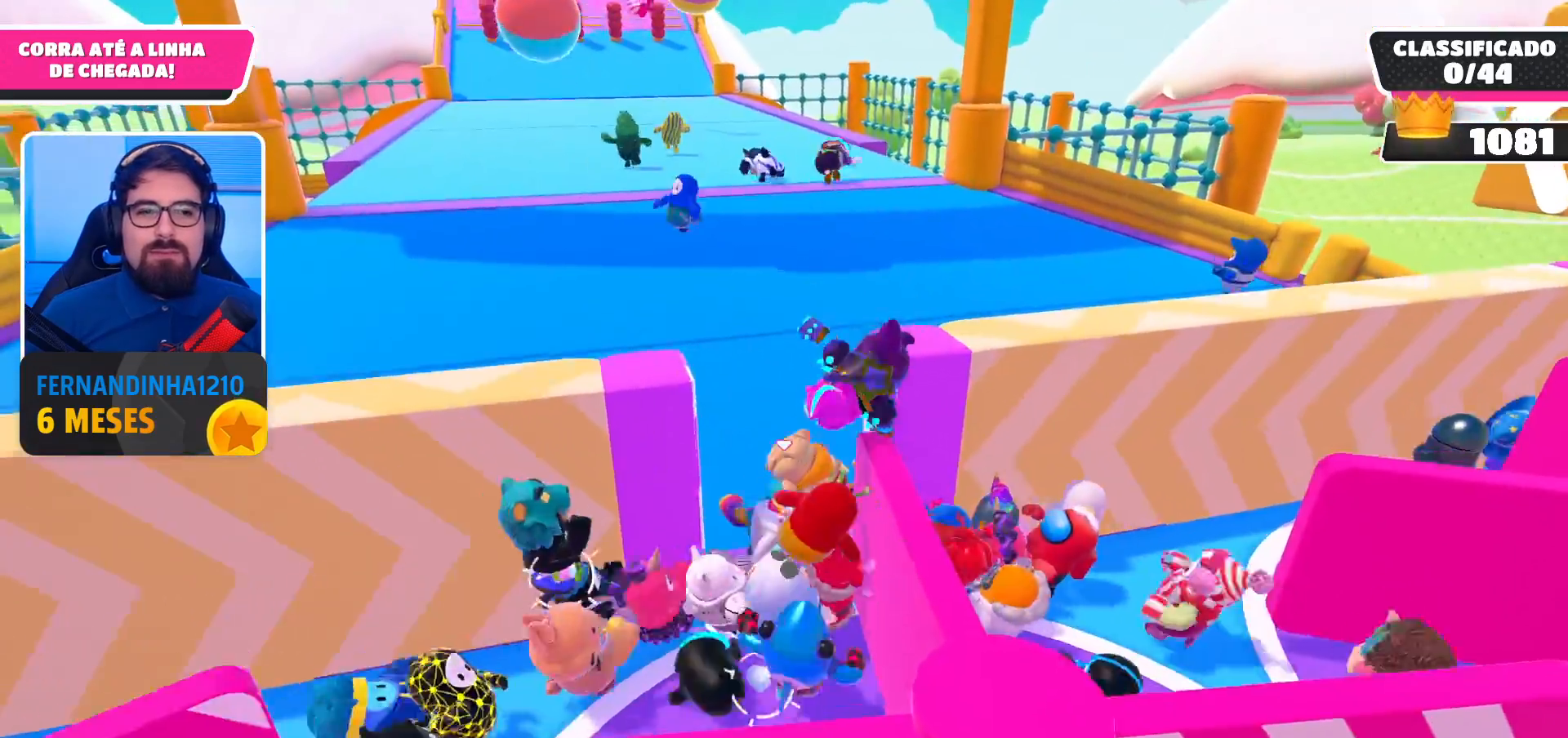
{"buttons": [], "left_stick": "up-left", "right_stick": "center", "events": []}
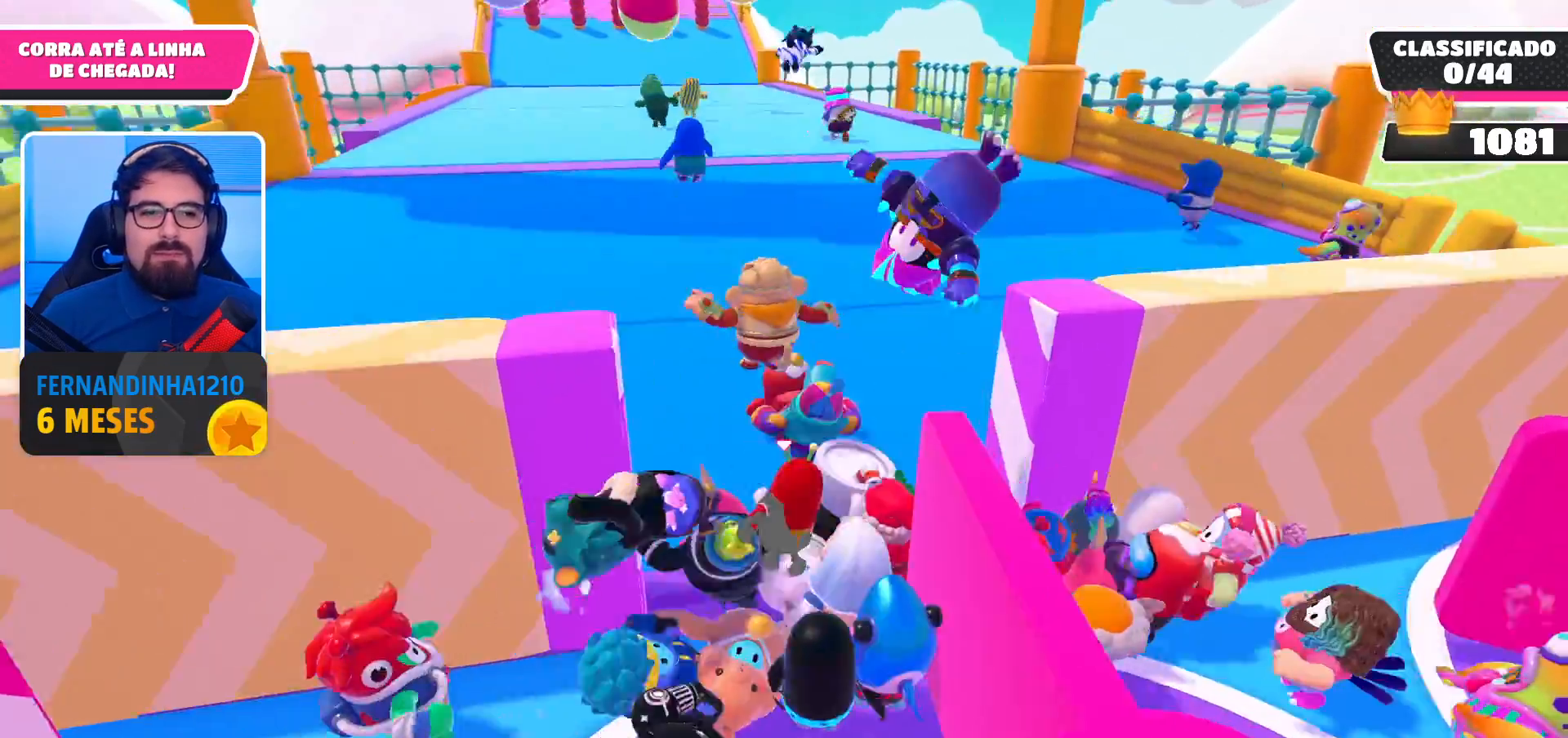
{"buttons": [], "left_stick": "up-left", "right_stick": "up", "events": [[500, "right_stick", "up"]]}
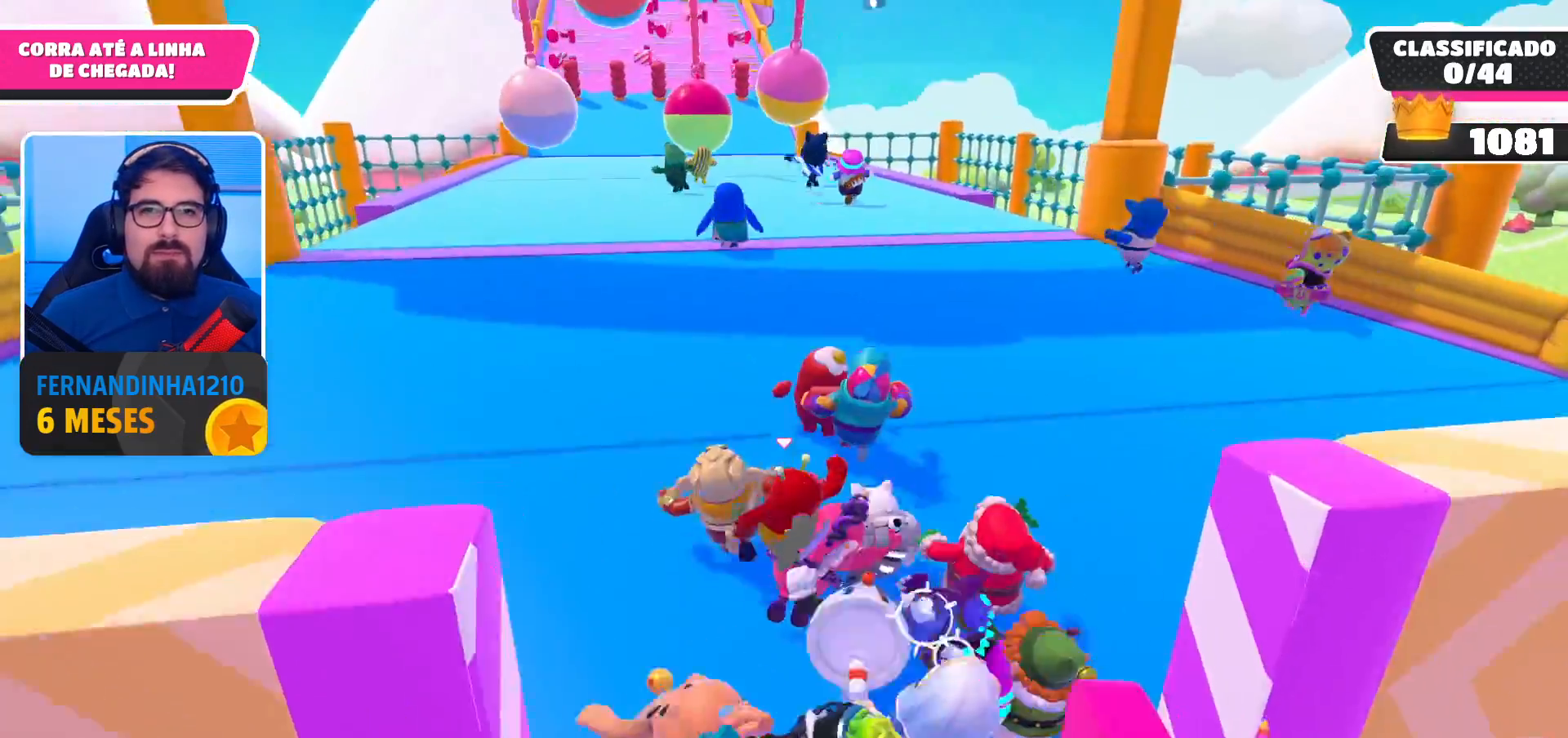
{"buttons": [], "left_stick": "up-left", "right_stick": "center", "events": [[200, "right_stick", "center"]]}
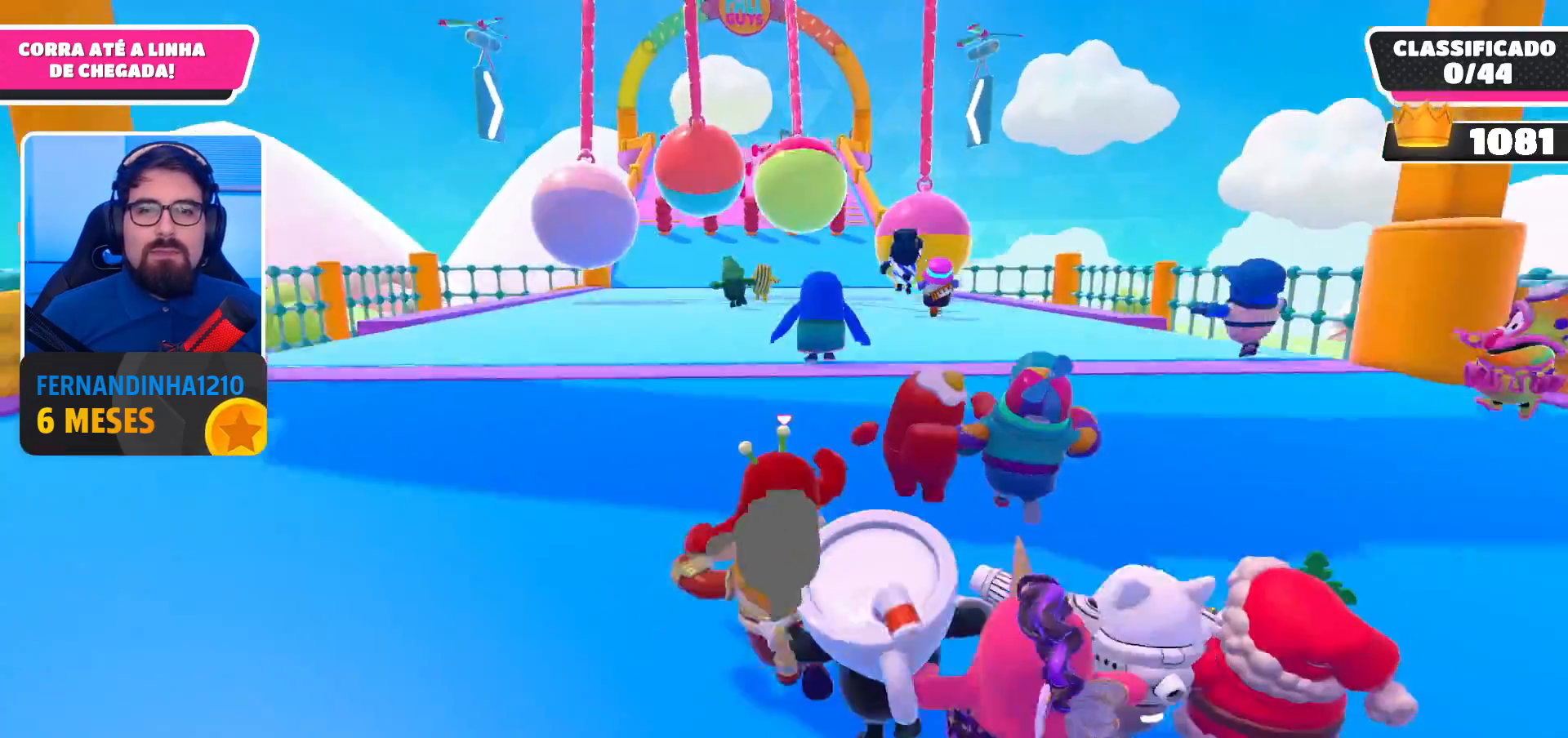
{"buttons": [], "left_stick": "up", "right_stick": "center", "events": [[200, "left_stick", "up"]]}
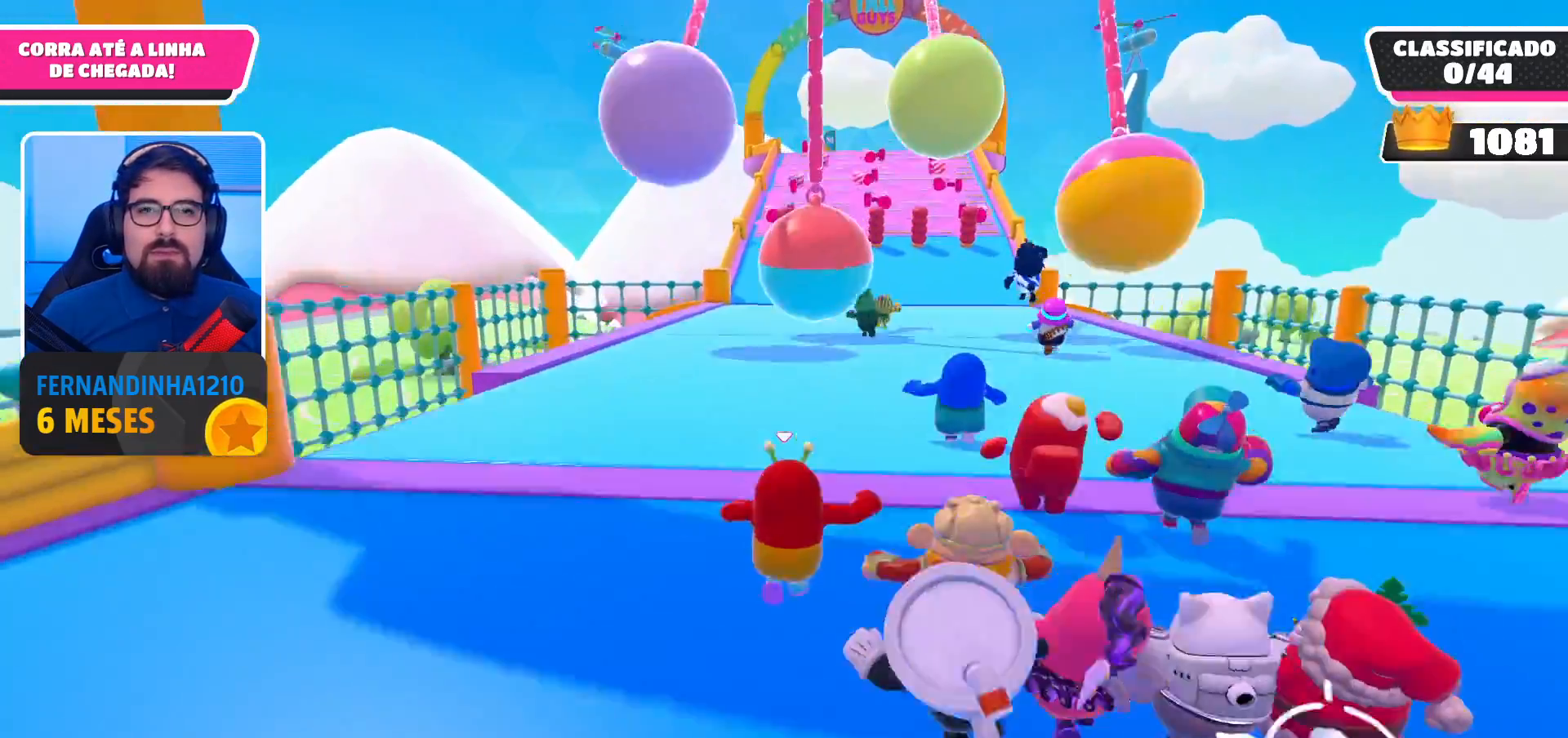
{"buttons": [], "left_stick": "up", "right_stick": "center", "events": []}
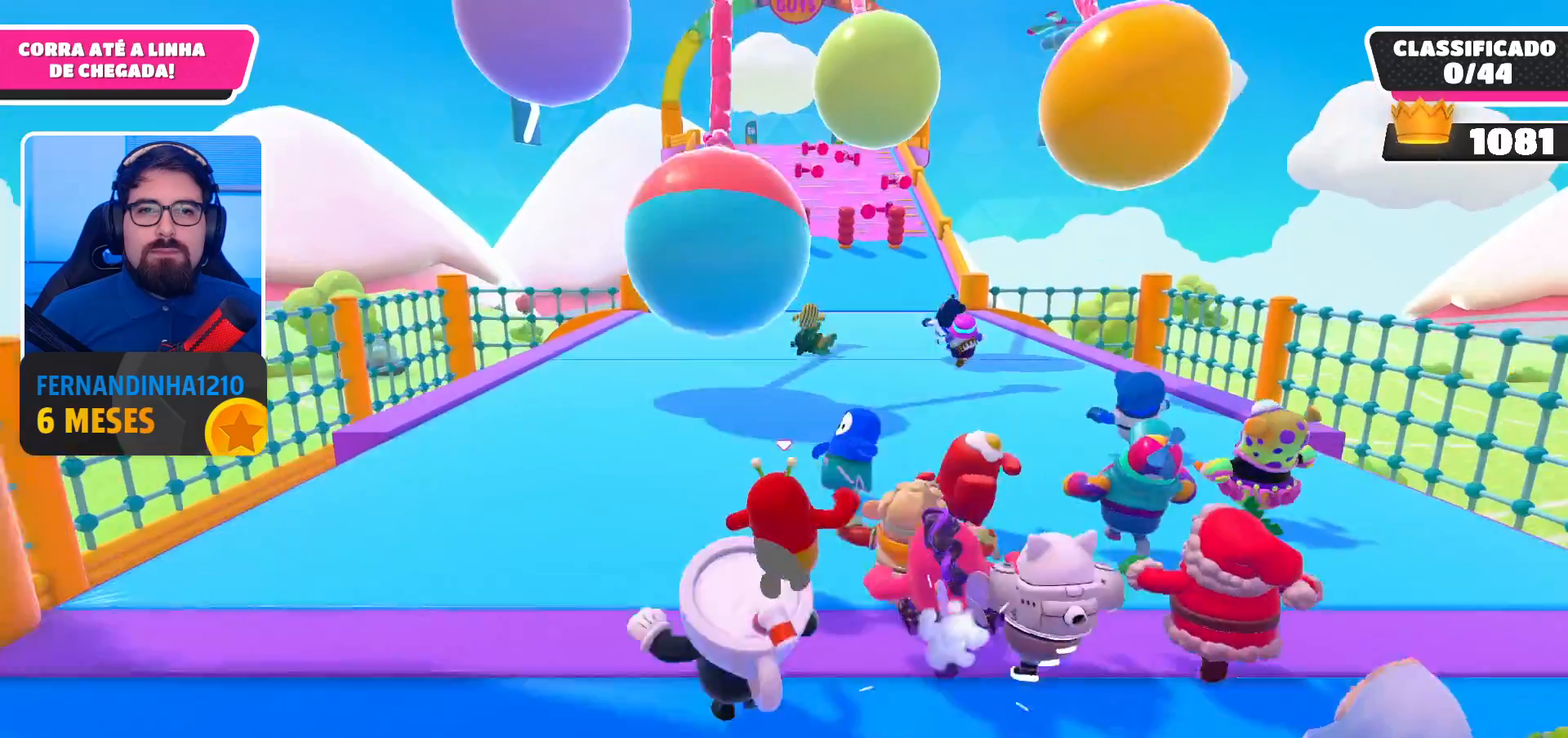
{"buttons": [], "left_stick": "up", "right_stick": "center", "events": []}
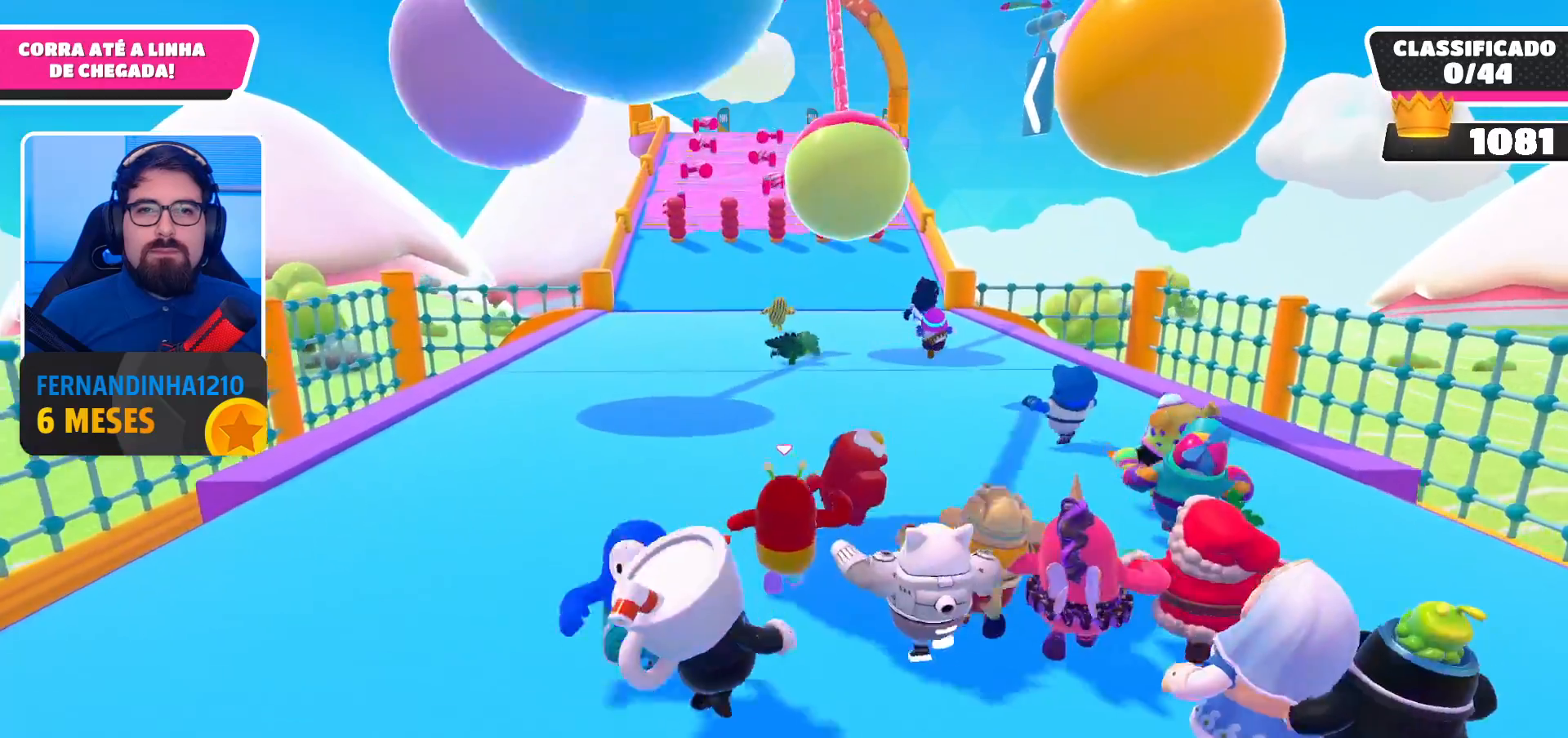
{"buttons": [], "left_stick": "up-right", "right_stick": "center", "events": [[367, "left_stick", "up-right"]]}
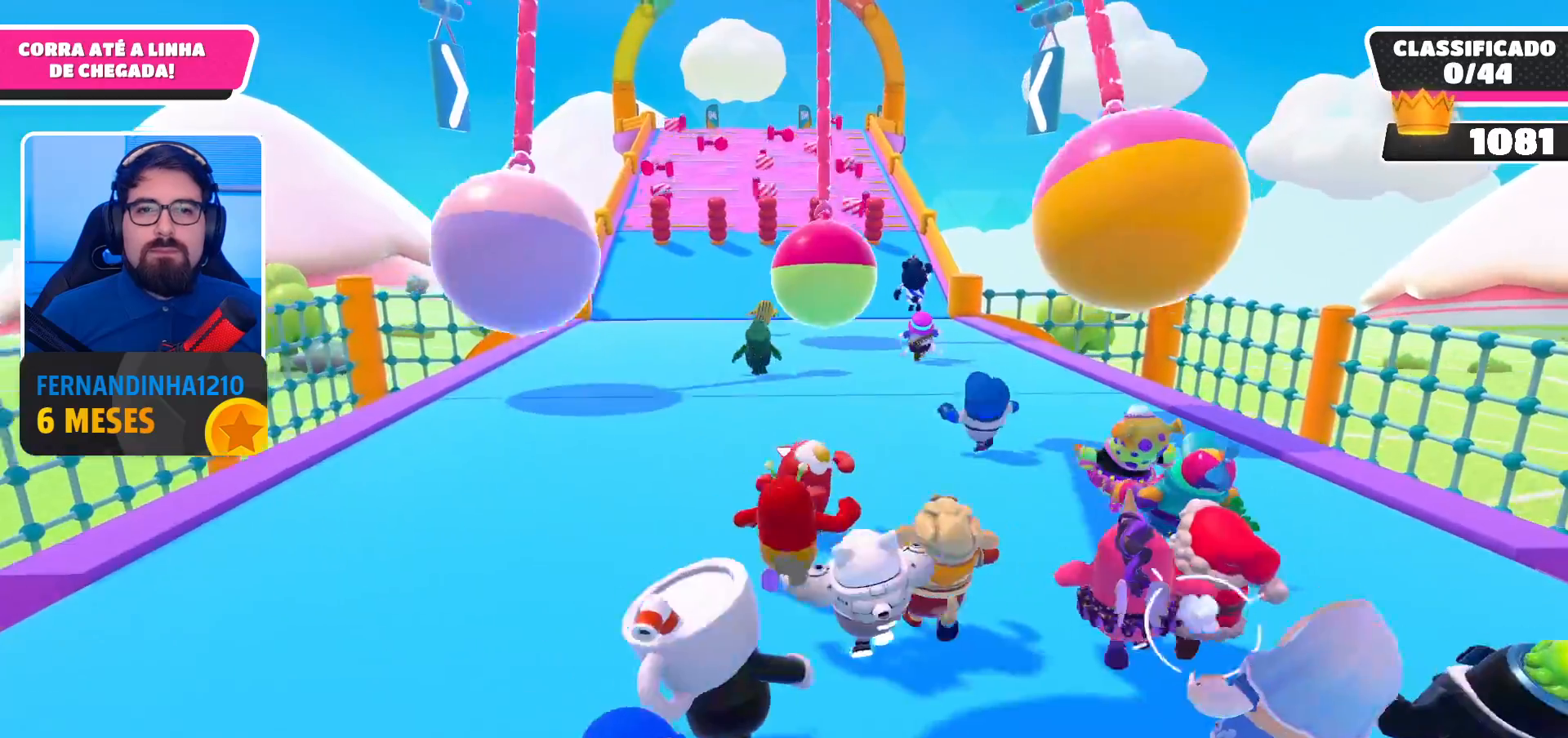
{"buttons": [], "left_stick": "up", "right_stick": "center", "events": [[33, "right_stick", "down-left"], [133, "left_stick", "up"], [133, "right_stick", "center"]]}
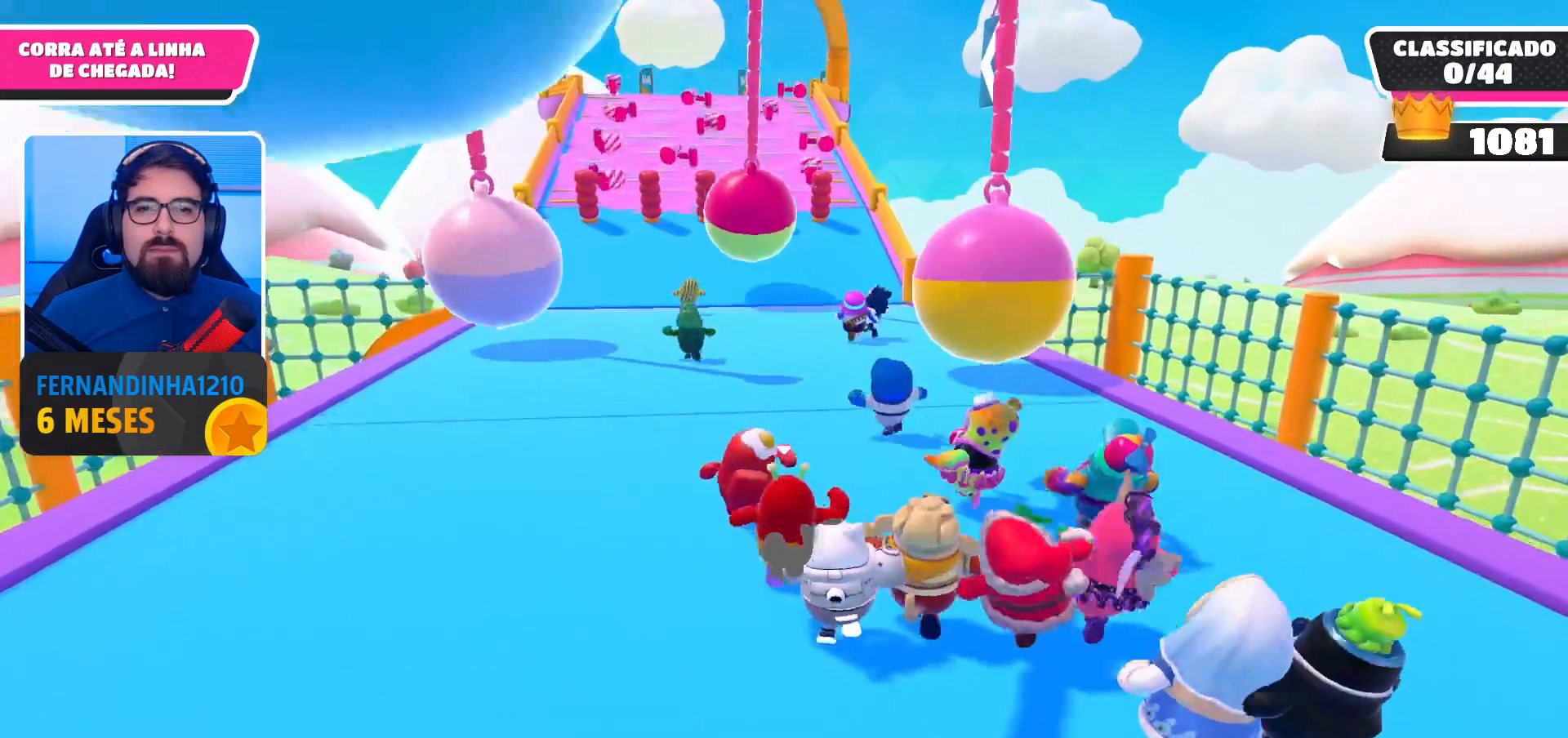
{"buttons": [], "left_stick": "up", "right_stick": "center", "events": []}
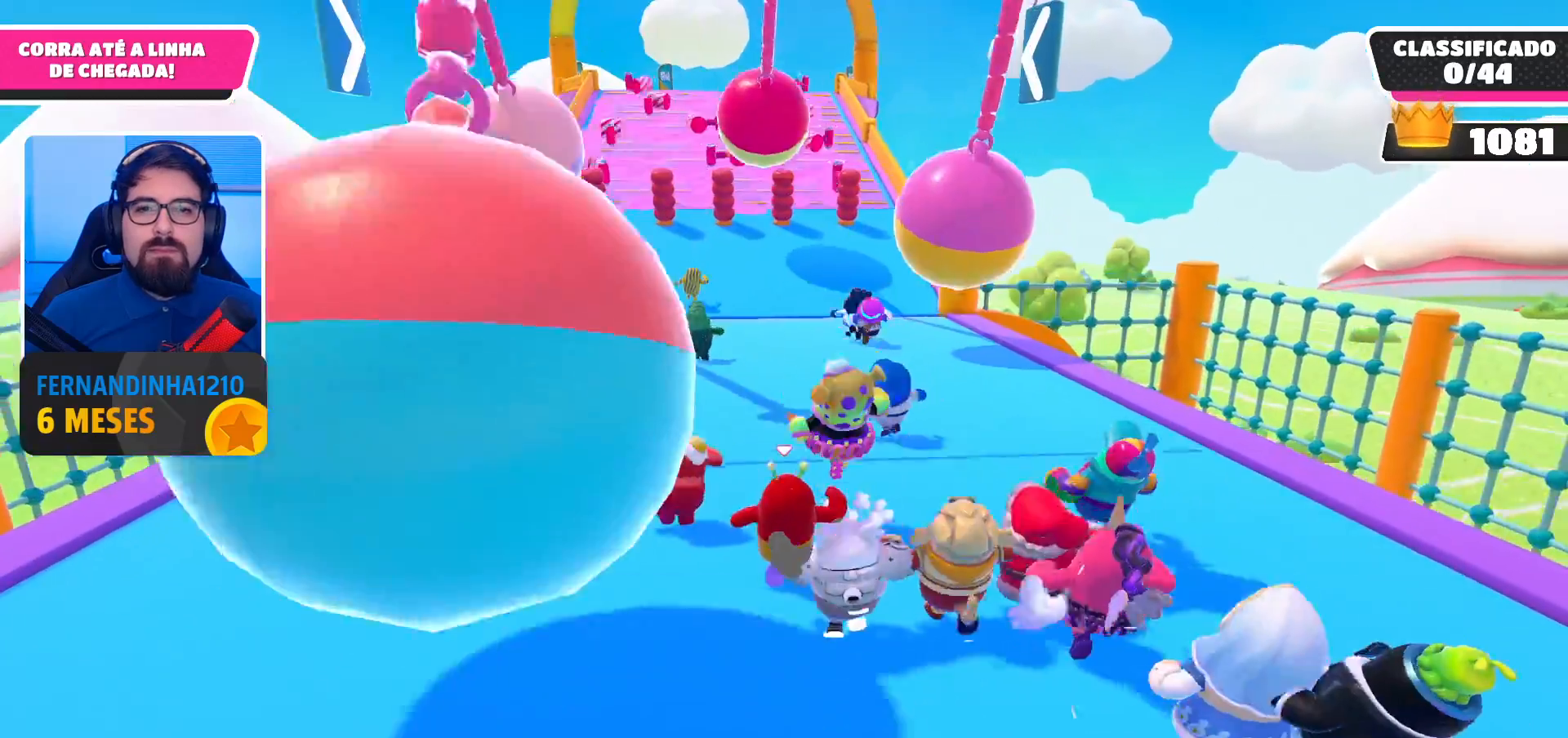
{"buttons": [], "left_stick": "up", "right_stick": "center", "events": []}
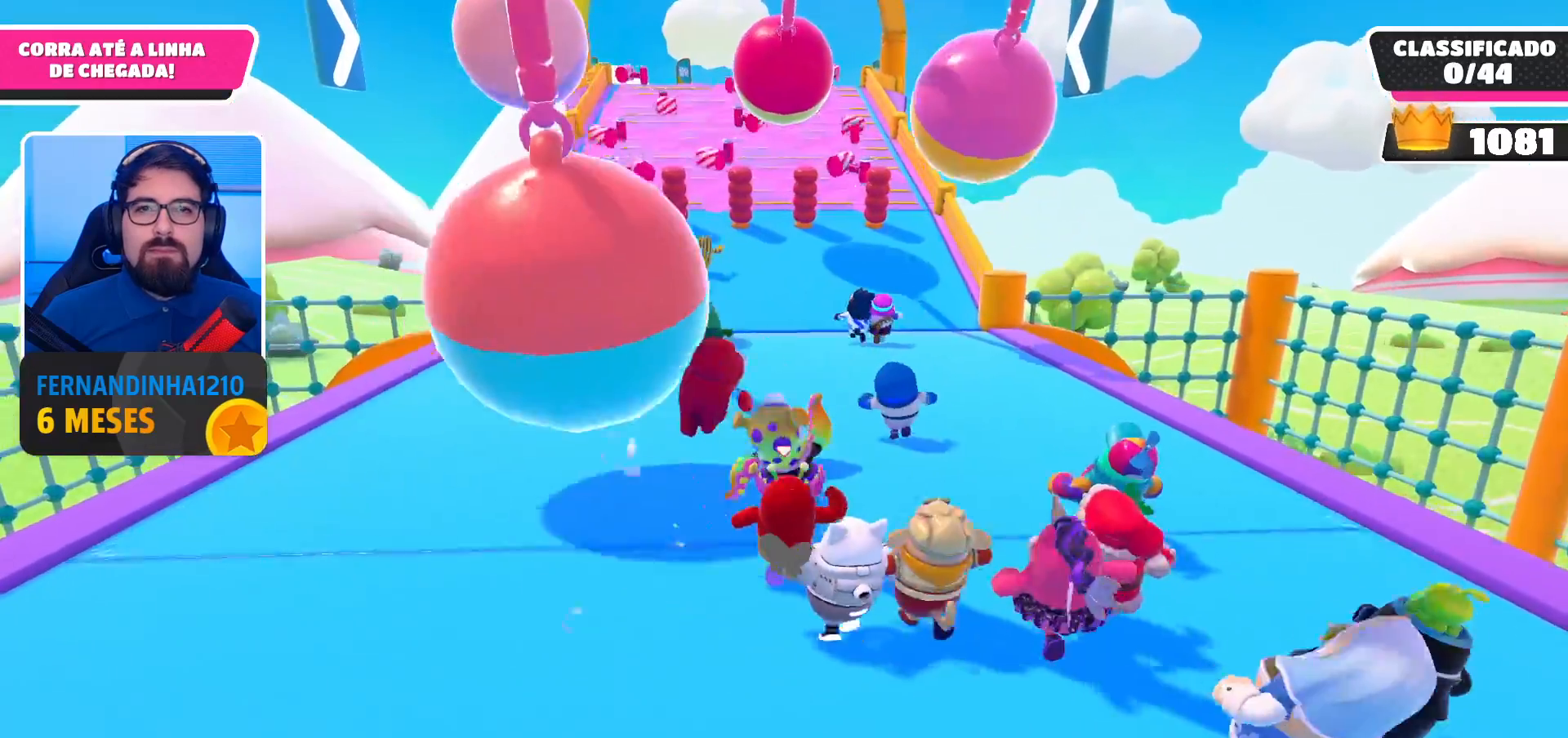
{"buttons": [], "left_stick": "up-left", "right_stick": "center", "events": [[33, "left_stick", "up-left"]]}
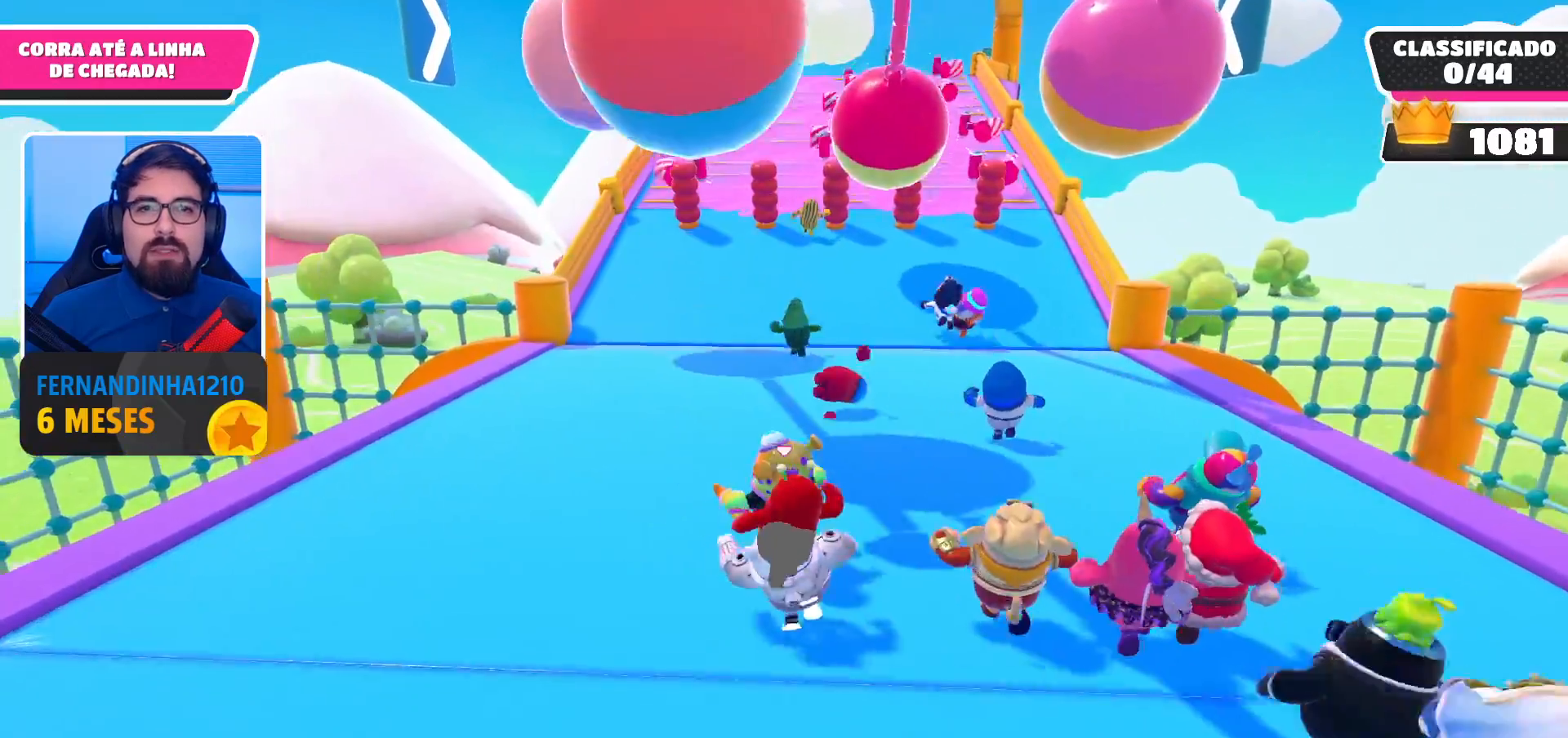
{"buttons": [], "left_stick": "up-left", "right_stick": "center", "events": [[367, "right_stick", "right"], [500, "right_stick", "center"]]}
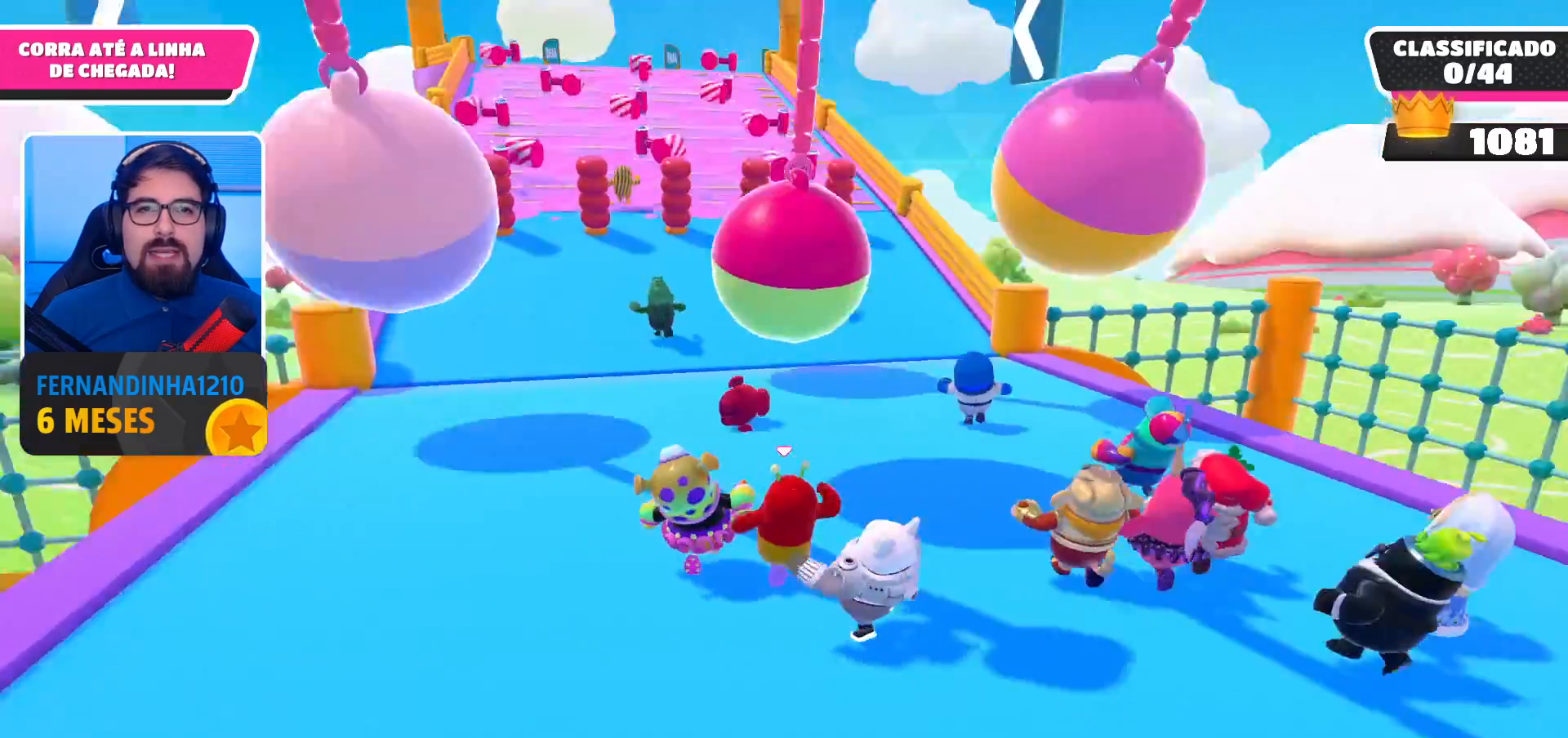
{"buttons": [], "left_stick": "left", "right_stick": "right", "events": [[100, "right_stick", "right"], [267, "right_stick", "center"], [300, "left_stick", "left"], [333, "right_stick", "right"]]}
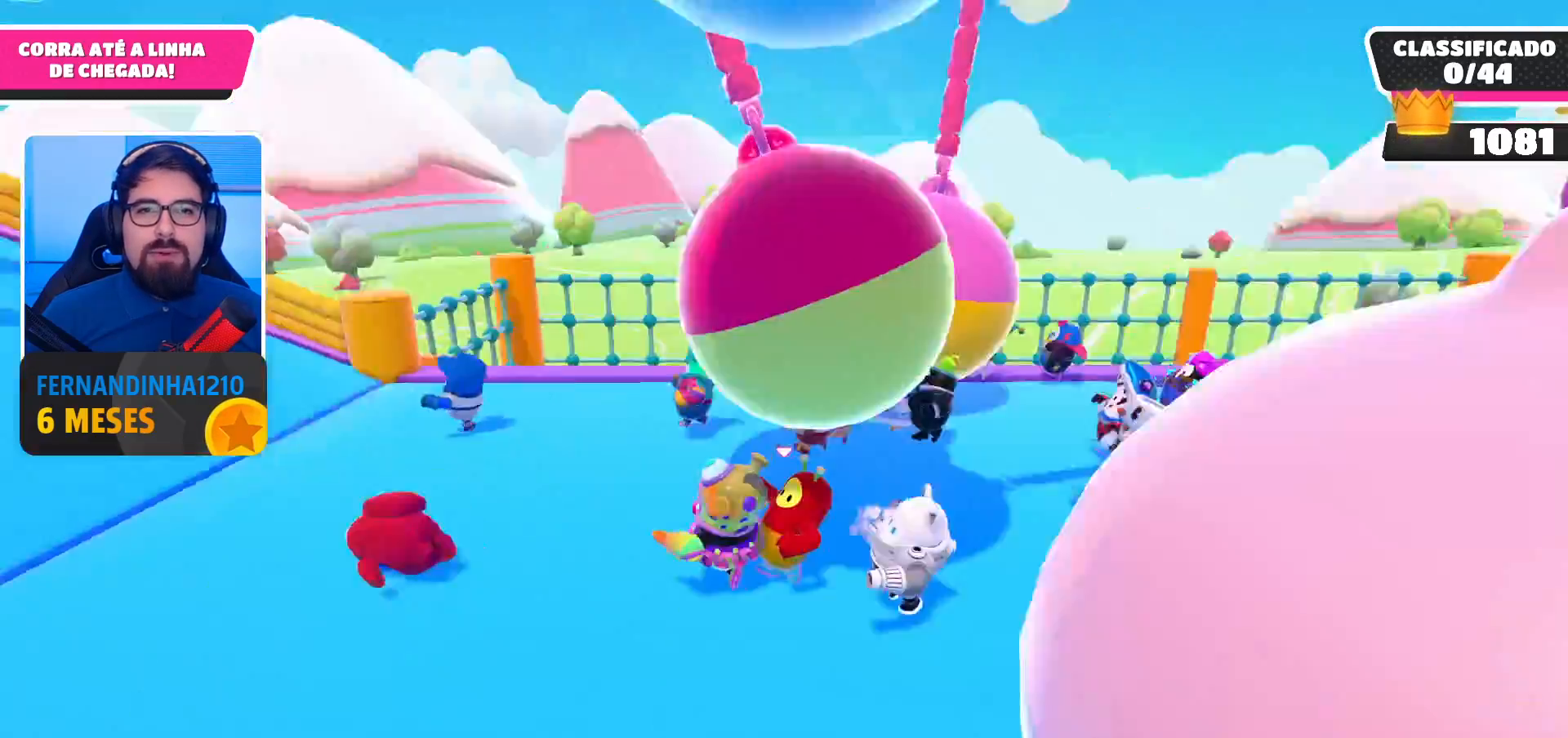
{"buttons": [], "left_stick": "down-left", "right_stick": "center", "events": [[100, "left_stick", "down-left"], [133, "right_stick", "up"], [267, "right_stick", "right"], [400, "right_stick", "center"]]}
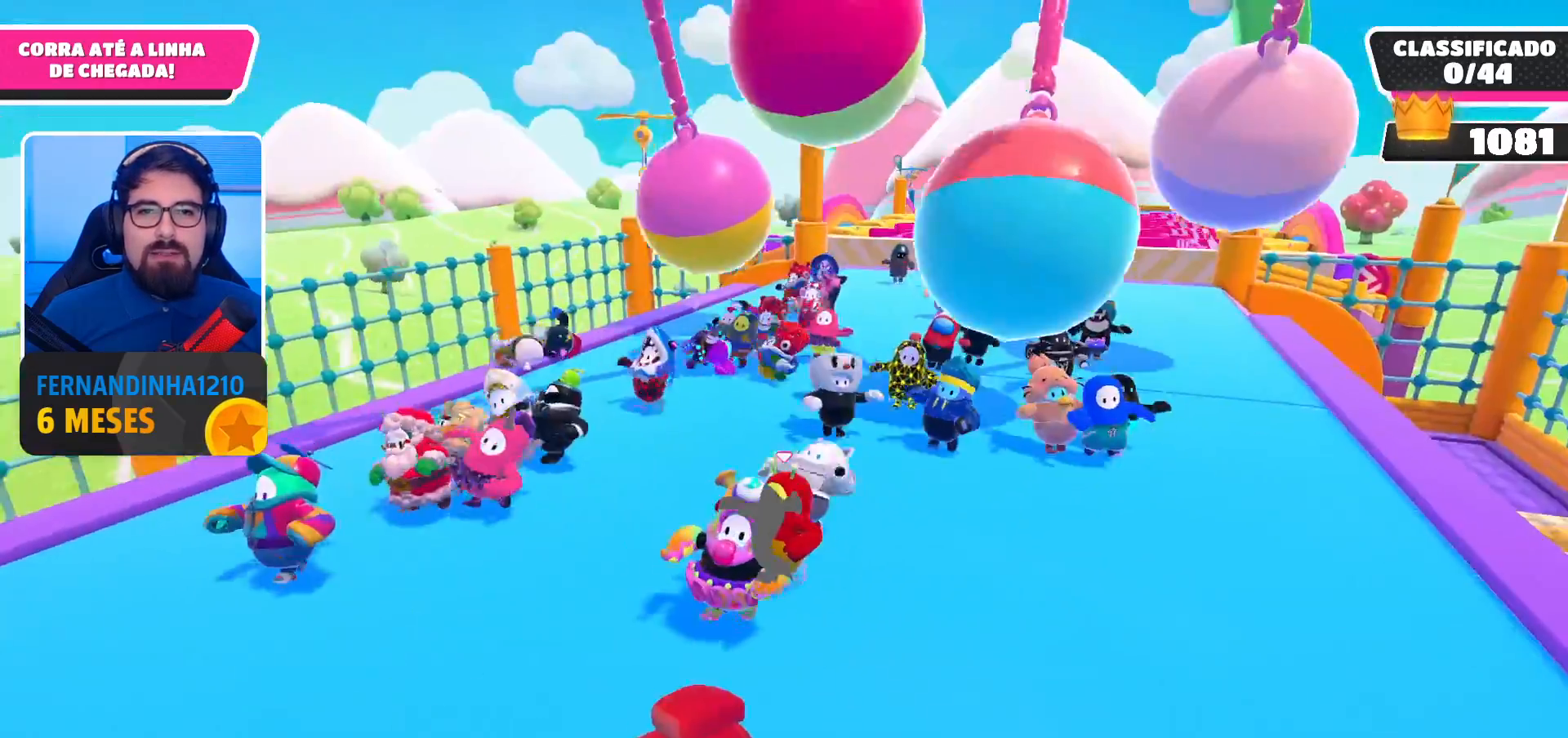
{"buttons": [], "left_stick": "down-left", "right_stick": "center", "events": [[100, "right_stick", "up-right"], [267, "right_stick", "up"], [367, "right_stick", "center"]]}
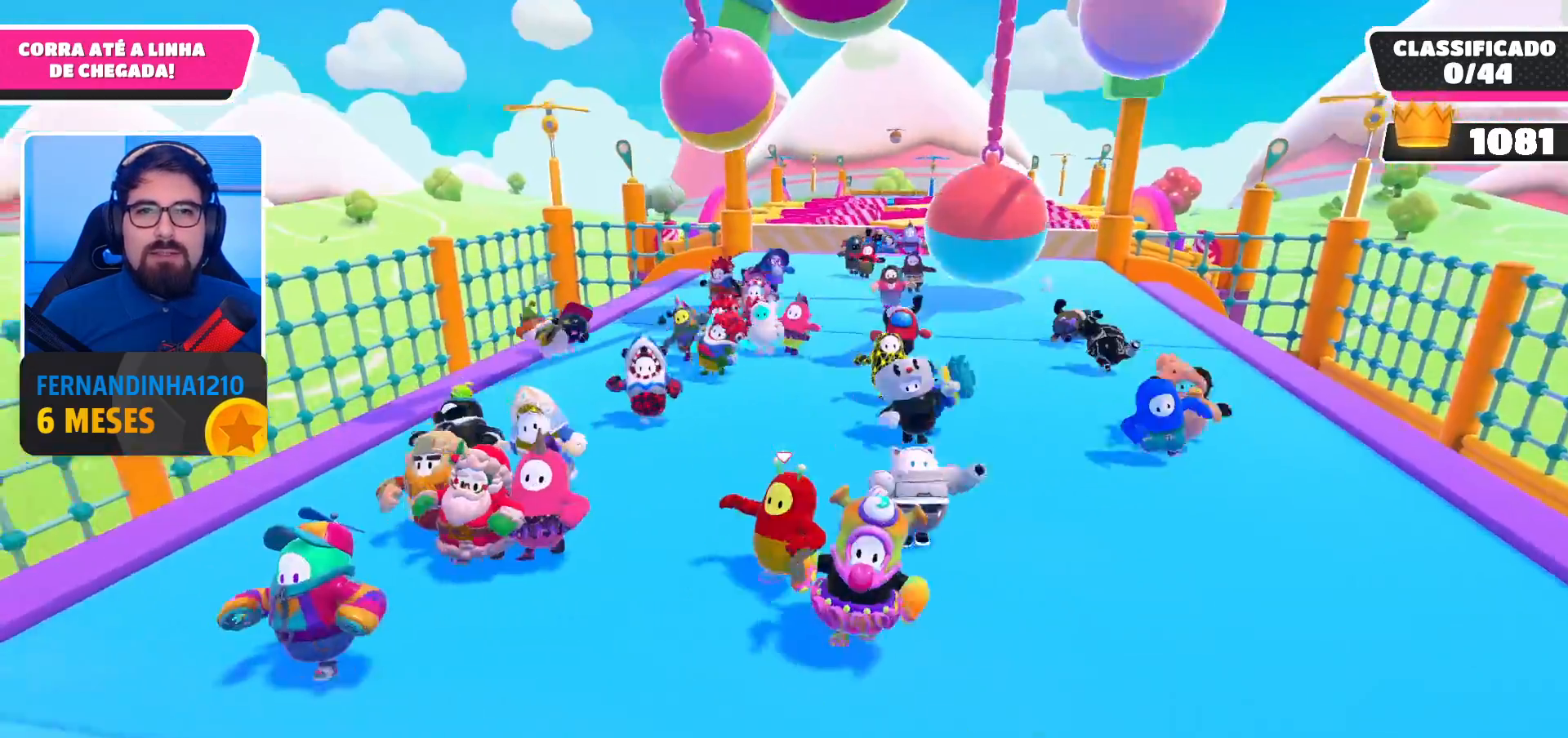
{"buttons": [], "left_stick": "up-left", "right_stick": "center", "events": [[67, "left_stick", "center"], [133, "right_stick", "right"], [167, "left_stick", "up-left"], [300, "left_stick", "center"], [300, "right_stick", "center"], [467, "left_stick", "up-left"]]}